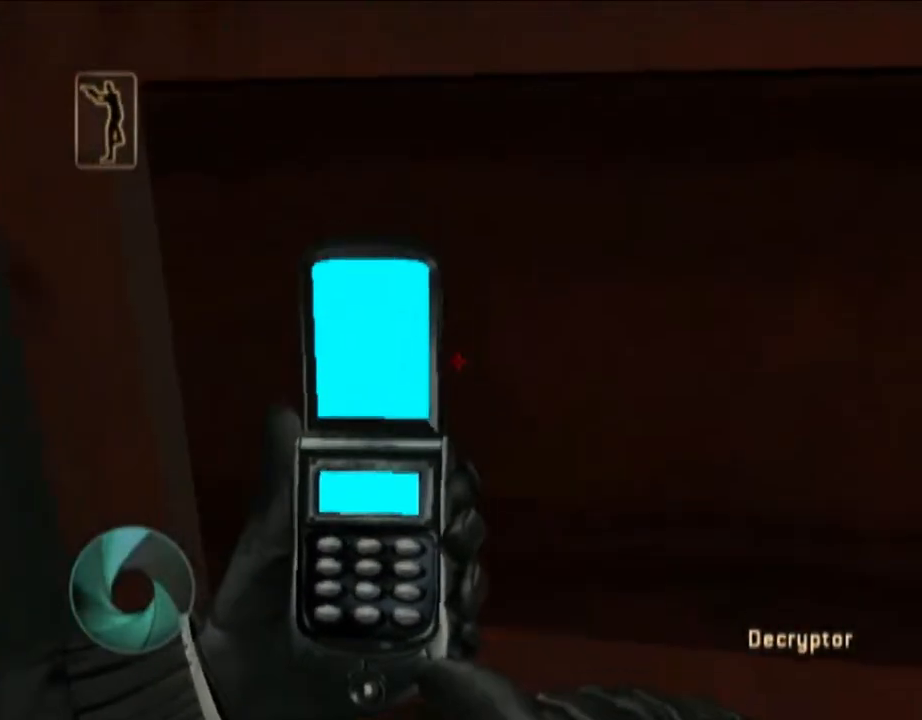
Gameplay with a controller (Nintendo layout); each line is a JSON object with the inputs held at the frame after it. "events" lists button and stick changes between this image and that frame as [ms after this image, input, new state], when the widget could be followed in between. Not read: L3 R3.
{"buttons": [], "left_stick": "up-right", "right_stick": "center", "events": [[50, "right_stick", "center"], [100, "A", "down"], [233, "A", "up"], [333, "DPAD_RIGHT", "down"], [400, "DPAD_RIGHT", "up"]]}
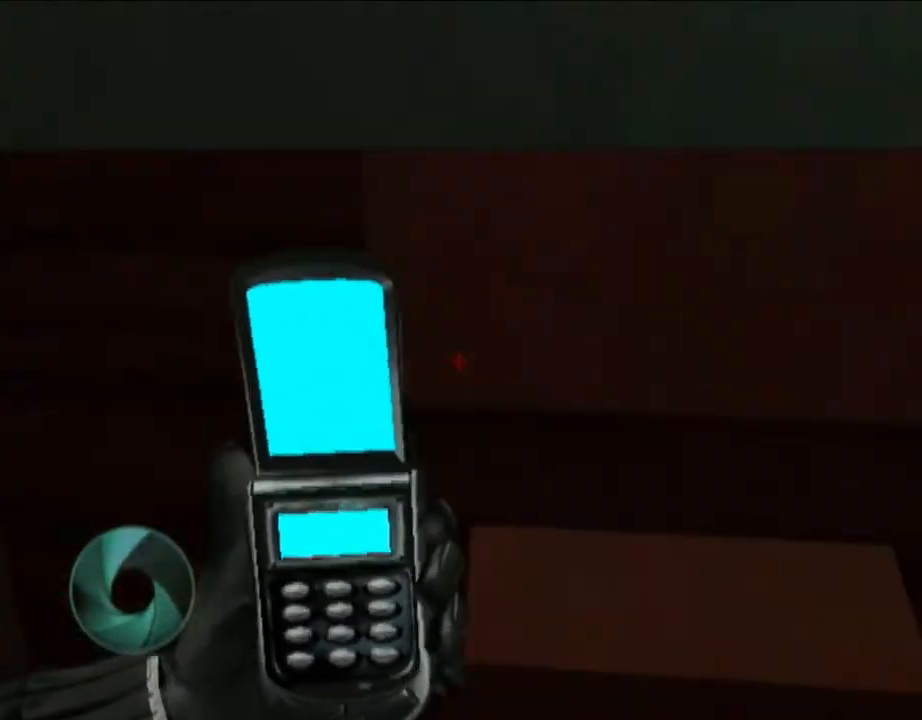
{"buttons": [], "left_stick": "up-left", "right_stick": "right", "events": [[17, "left_stick", "up-left"], [100, "right_stick", "right"], [283, "right_stick", "center"], [383, "right_stick", "right"]]}
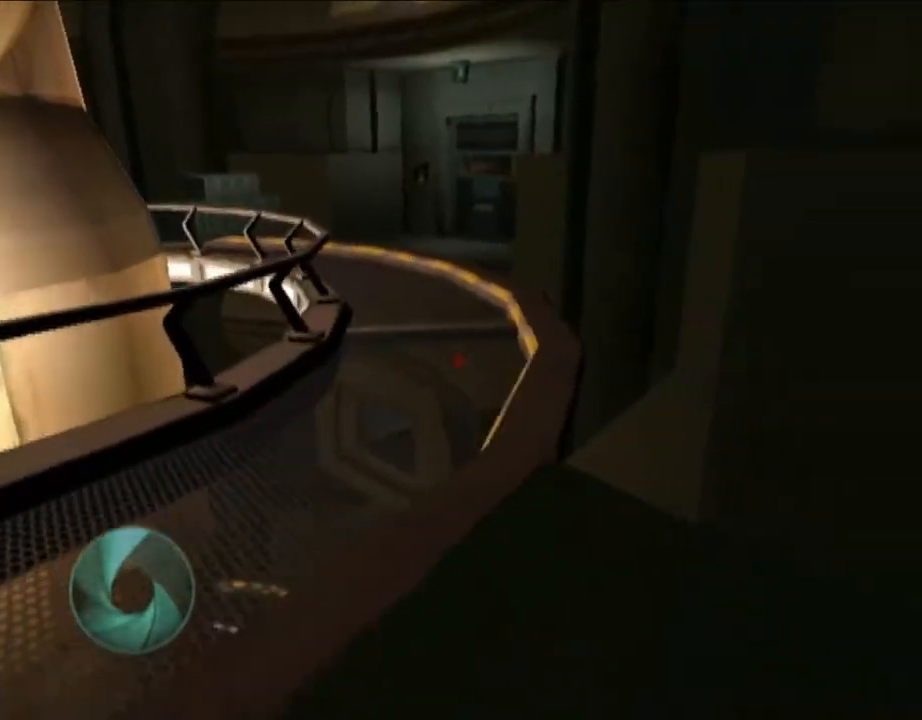
{"buttons": [], "left_stick": "left", "right_stick": "right", "events": [[450, "left_stick", "left"]]}
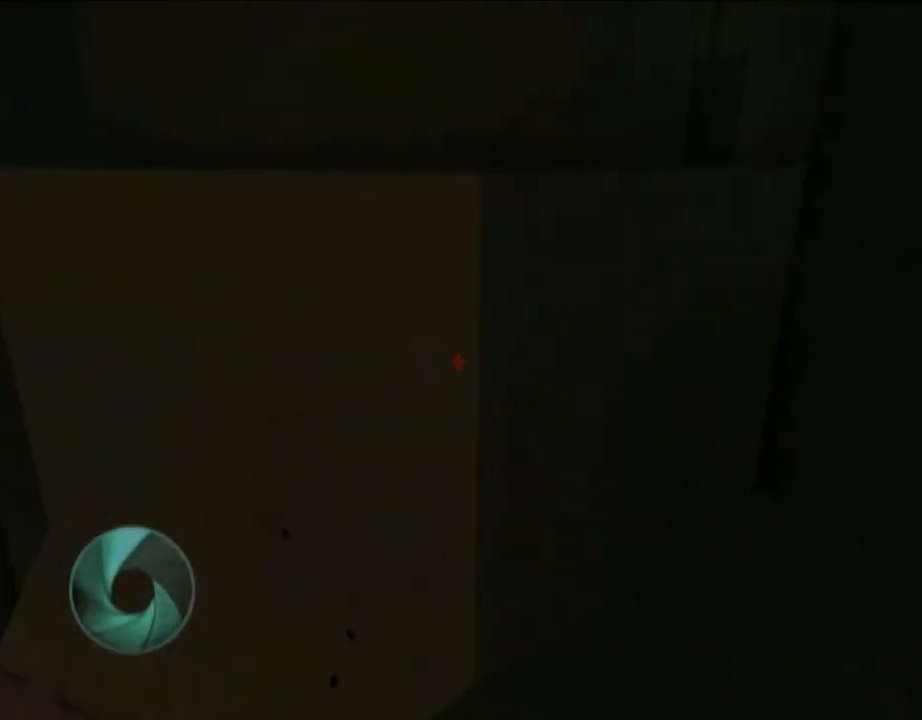
{"buttons": [], "left_stick": "center", "right_stick": "center", "events": [[83, "left_stick", "down-left"], [183, "left_stick", "down"], [333, "right_stick", "center"], [400, "left_stick", "center"]]}
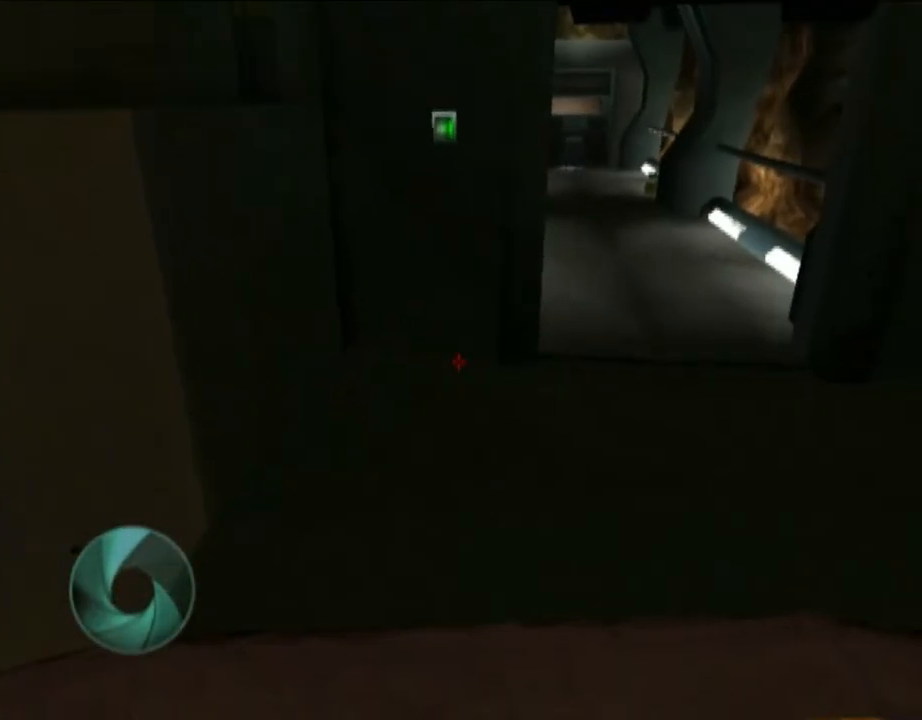
{"buttons": [], "left_stick": "up", "right_stick": "down", "events": [[17, "left_stick", "up"], [17, "right_stick", "down"], [217, "right_stick", "center"], [400, "right_stick", "down"]]}
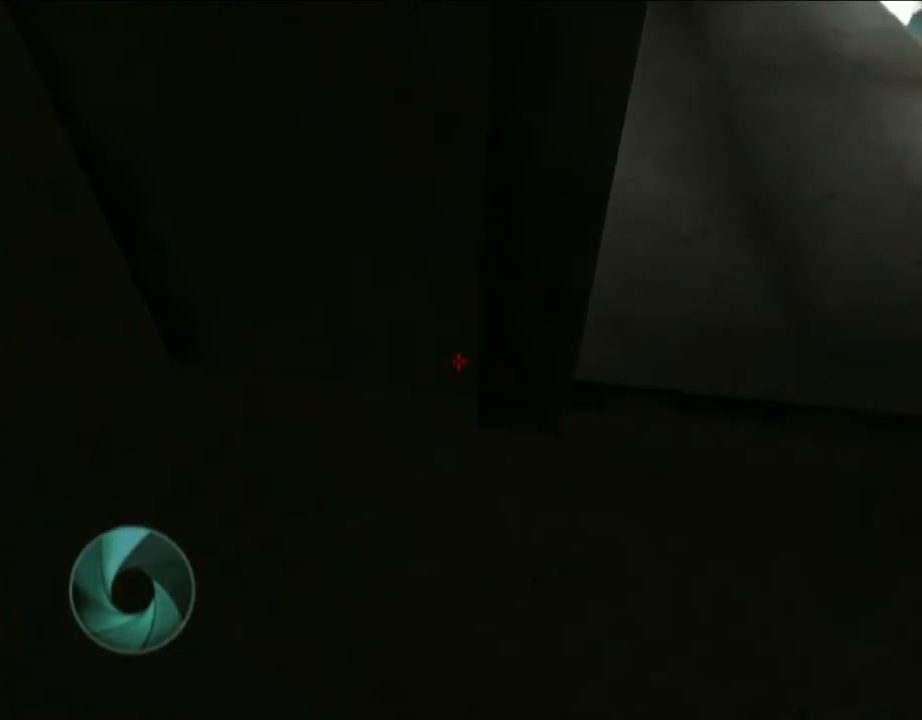
{"buttons": [], "left_stick": "center", "right_stick": "center", "events": [[17, "right_stick", "center"], [333, "X", "down"], [450, "left_stick", "center"], [500, "X", "up"]]}
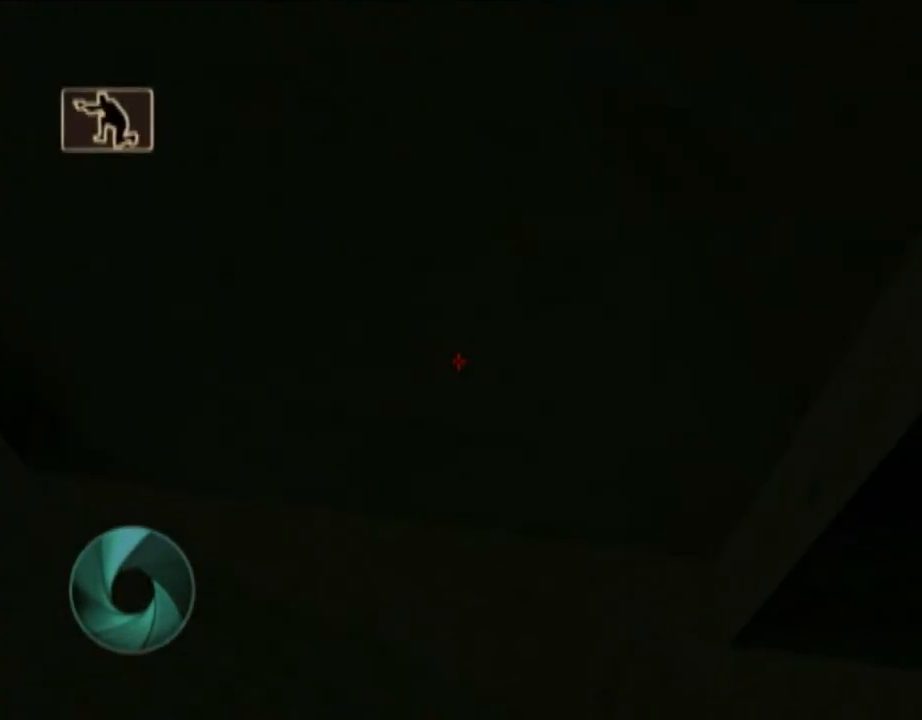
{"buttons": [], "left_stick": "up-left", "right_stick": "center", "events": [[283, "left_stick", "right"], [300, "DPAD_DOWN", "down"], [300, "X", "down"], [333, "left_stick", "up"], [383, "DPAD_DOWN", "up"], [383, "X", "up"], [400, "left_stick", "up-left"]]}
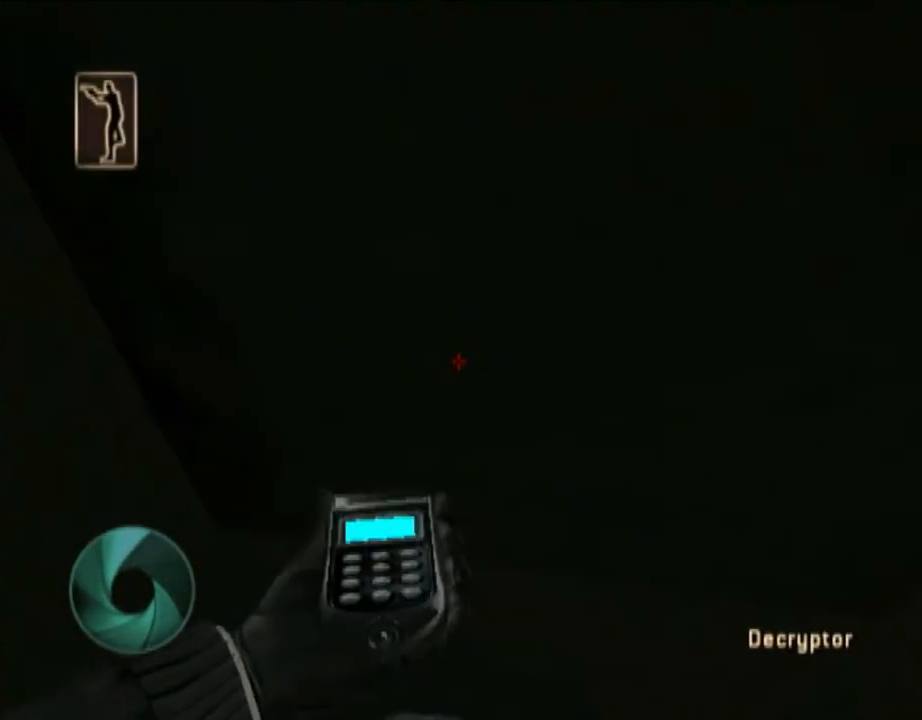
{"buttons": ["X"], "left_stick": "up-left", "right_stick": "center", "events": [[217, "X", "down"], [283, "X", "up"], [383, "X", "down"], [400, "X", "up"], [500, "X", "down"]]}
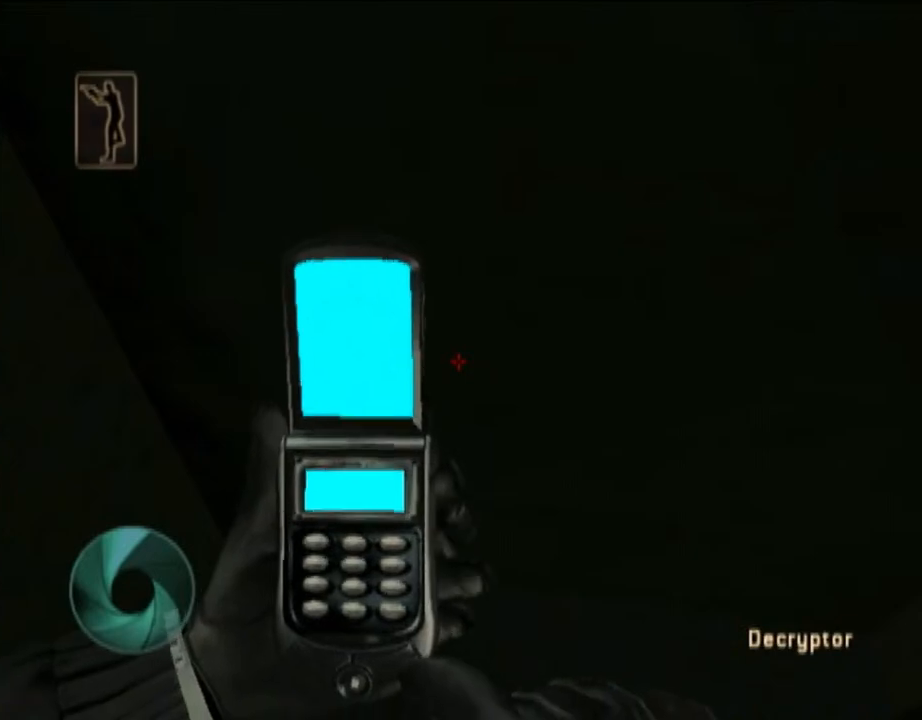
{"buttons": [], "left_stick": "up-left", "right_stick": "center", "events": [[50, "X", "up"], [150, "X", "down"], [217, "X", "up"], [300, "X", "down"], [333, "X", "up"], [400, "X", "down"], [450, "X", "up"]]}
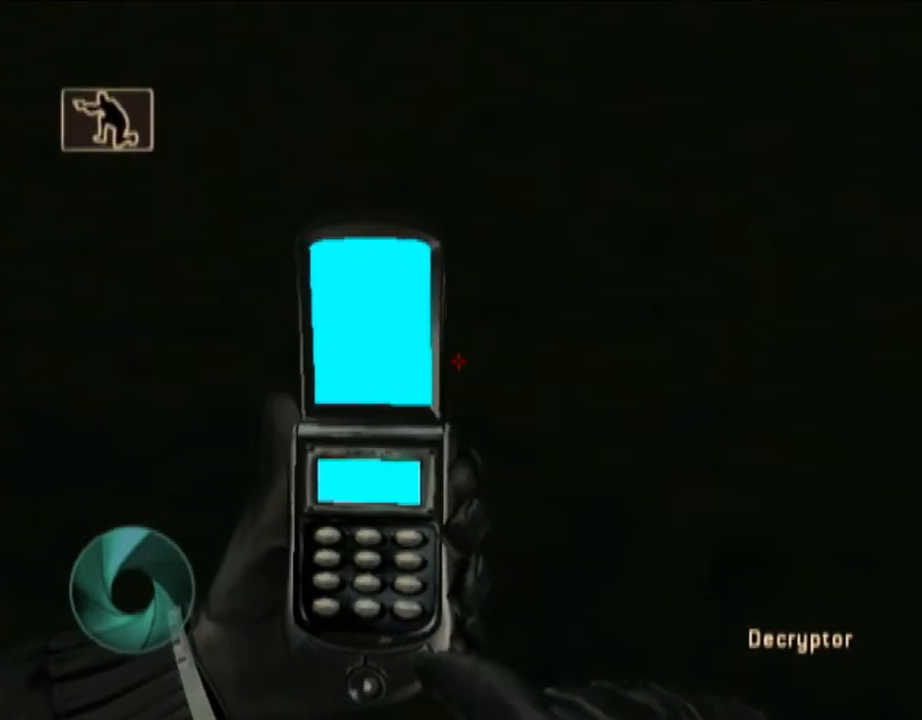
{"buttons": ["Y"], "left_stick": "up-left", "right_stick": "up-right", "events": [[217, "Y", "down"], [283, "right_stick", "up-right"], [350, "Y", "up"], [400, "Y", "down"]]}
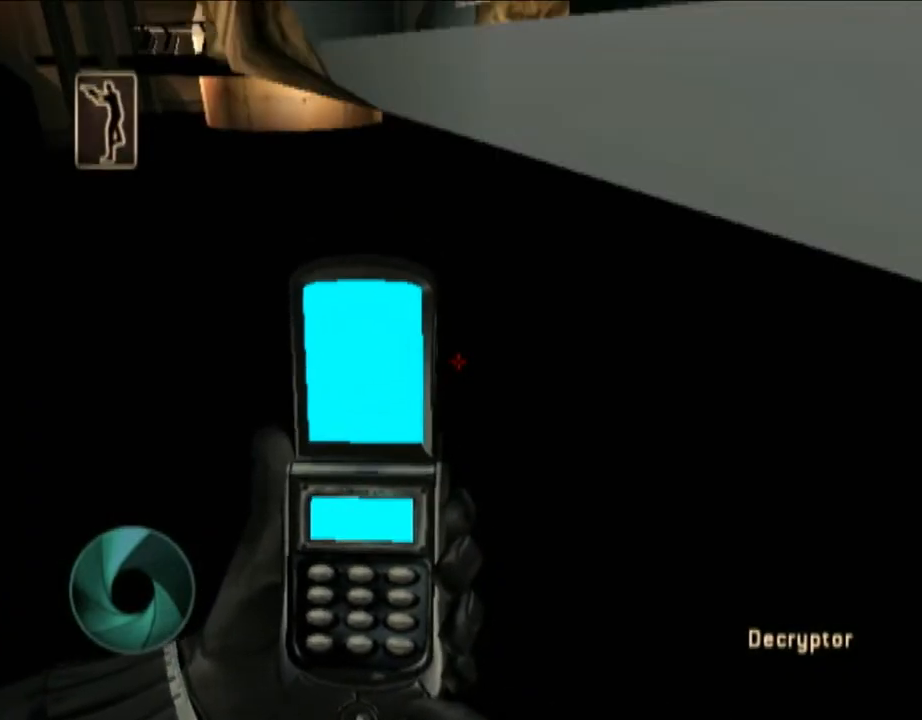
{"buttons": [], "left_stick": "up-left", "right_stick": "center", "events": [[83, "Y", "up"], [83, "right_stick", "center"], [400, "right_stick", "right"], [450, "right_stick", "center"]]}
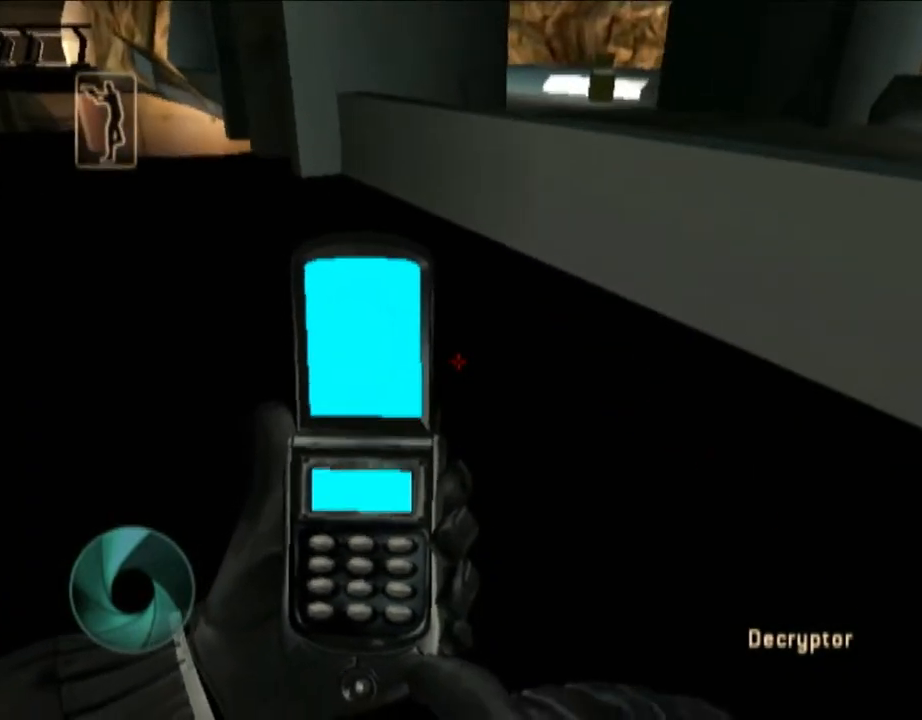
{"buttons": [], "left_stick": "up-right", "right_stick": "right", "events": [[100, "left_stick", "center"], [150, "X", "down"], [250, "X", "up"], [250, "left_stick", "up"], [300, "left_stick", "up-right"], [350, "right_stick", "right"]]}
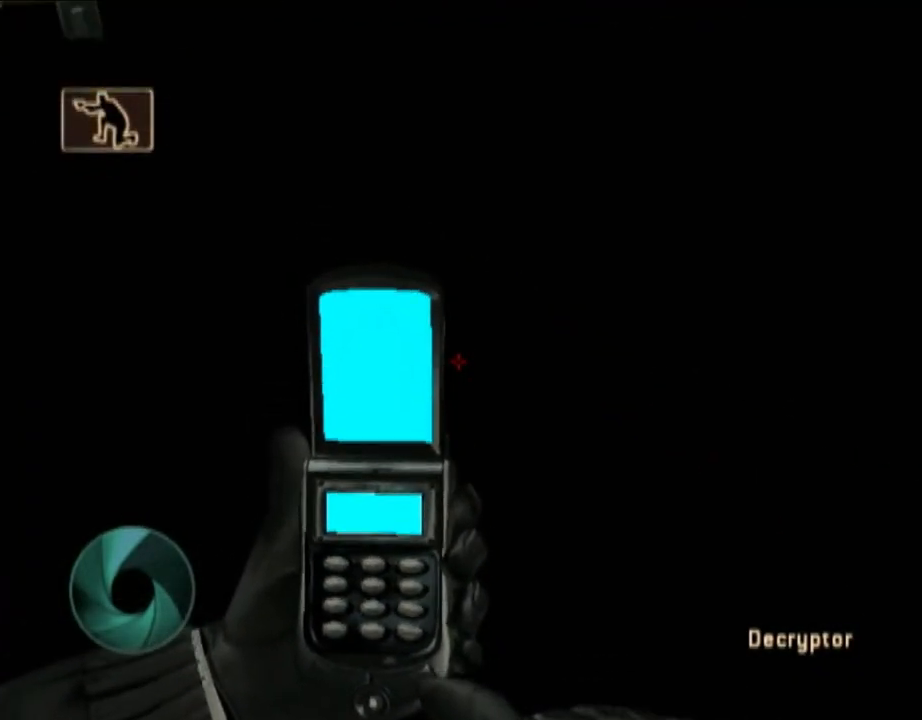
{"buttons": ["Y"], "left_stick": "up-right", "right_stick": "right", "events": [[83, "Y", "down"], [183, "Y", "up"], [283, "Y", "down"], [400, "Y", "up"], [450, "Y", "down"]]}
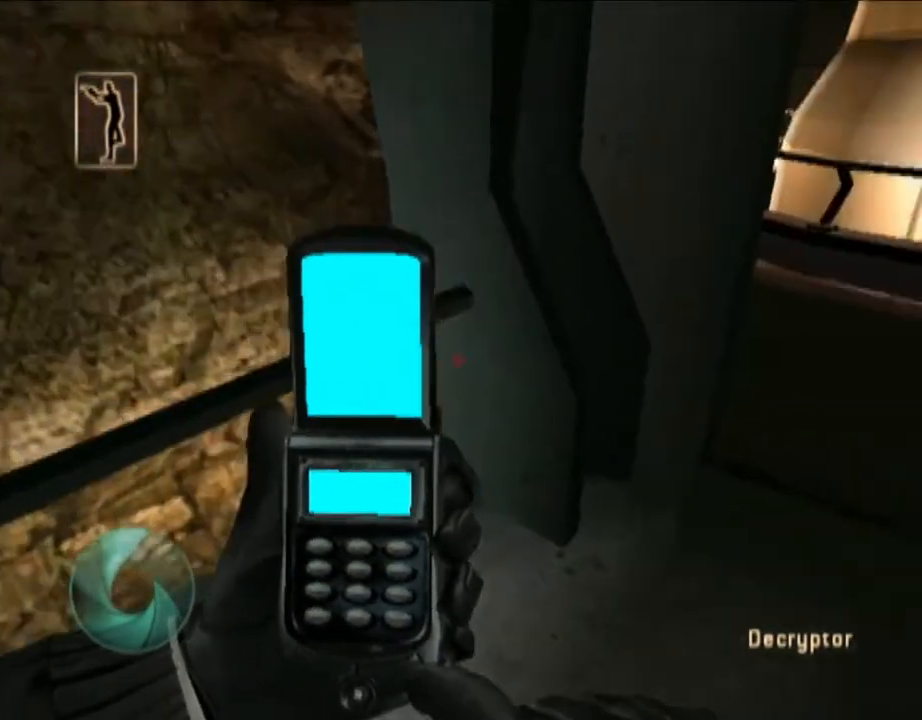
{"buttons": [], "left_stick": "up-right", "right_stick": "right", "events": [[17, "left_stick", "center"], [100, "Y", "up"], [100, "right_stick", "center"], [217, "DPAD_RIGHT", "down"], [300, "DPAD_RIGHT", "up"], [333, "left_stick", "up"], [400, "left_stick", "up-right"], [500, "right_stick", "right"]]}
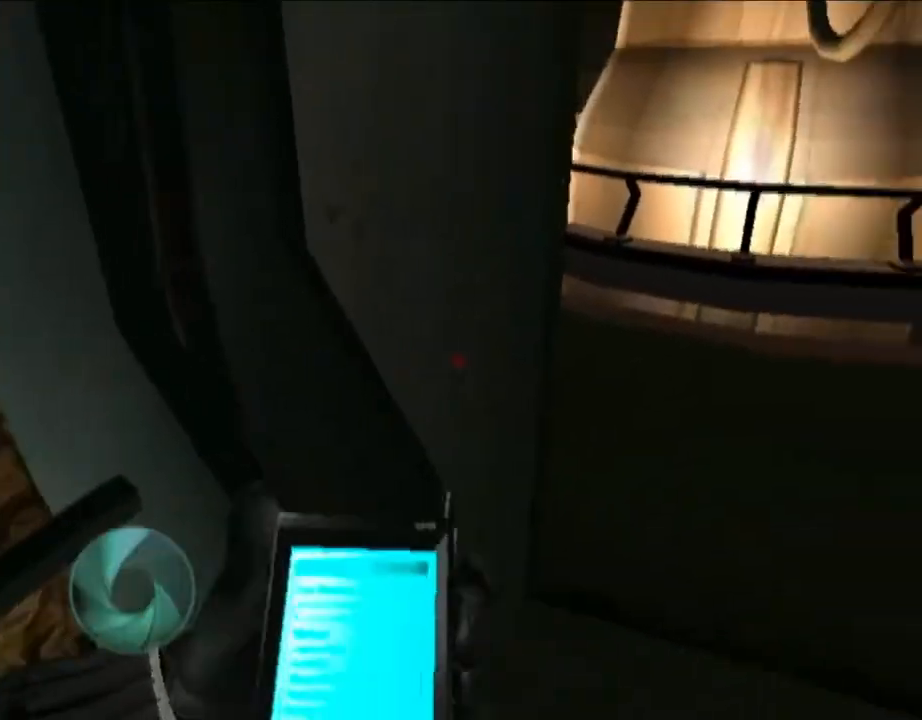
{"buttons": [], "left_stick": "up-left", "right_stick": "right", "events": [[217, "left_stick", "up"], [317, "left_stick", "up-left"]]}
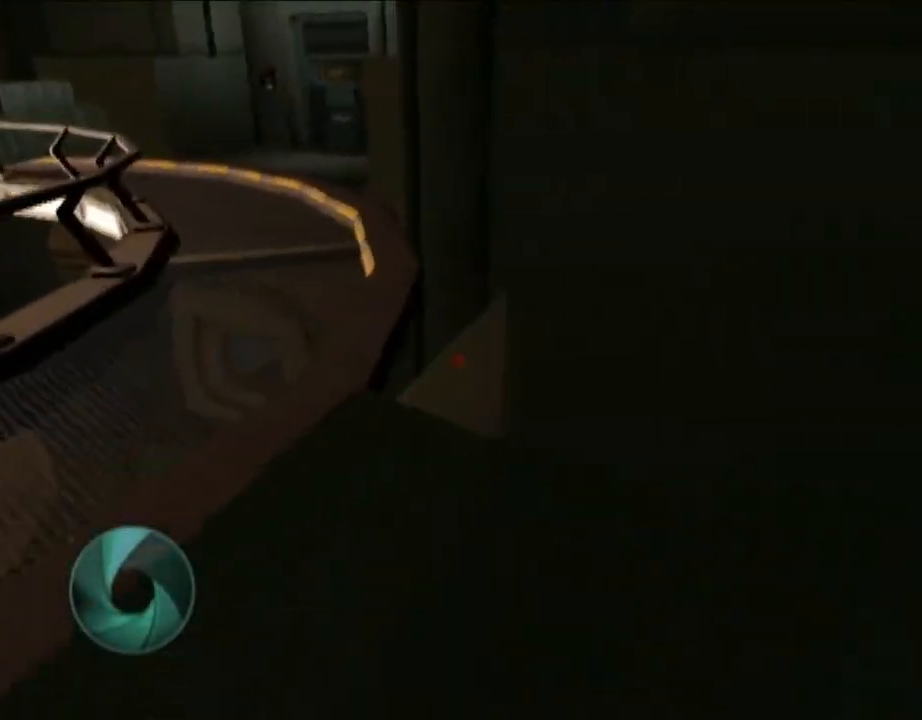
{"buttons": [], "left_stick": "center", "right_stick": "right", "events": [[283, "left_stick", "down-left"], [433, "left_stick", "center"]]}
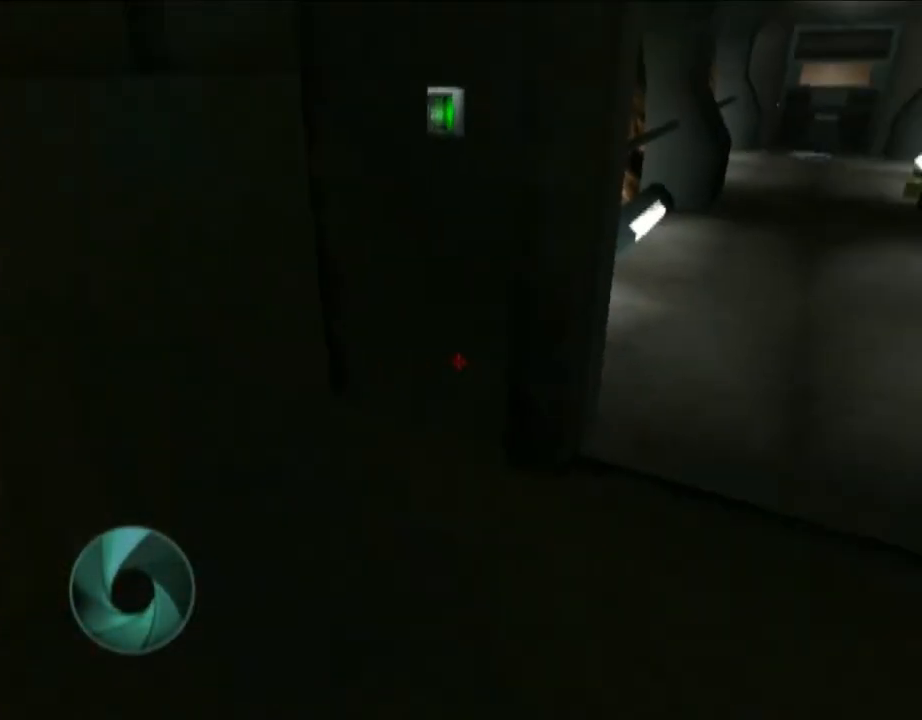
{"buttons": [], "left_stick": "down", "right_stick": "up", "events": [[150, "left_stick", "down-left"], [183, "right_stick", "center"], [400, "right_stick", "up"], [433, "left_stick", "down"]]}
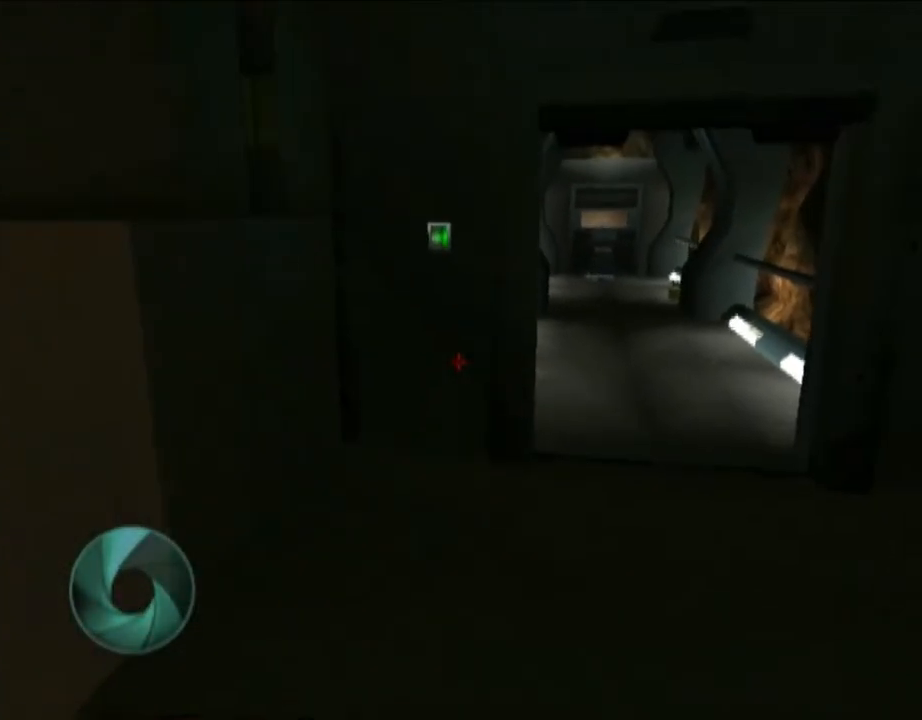
{"buttons": [], "left_stick": "up", "right_stick": "center", "events": [[50, "right_stick", "center"], [183, "left_stick", "down-left"], [233, "right_stick", "up-right"], [300, "right_stick", "center"], [500, "left_stick", "up"]]}
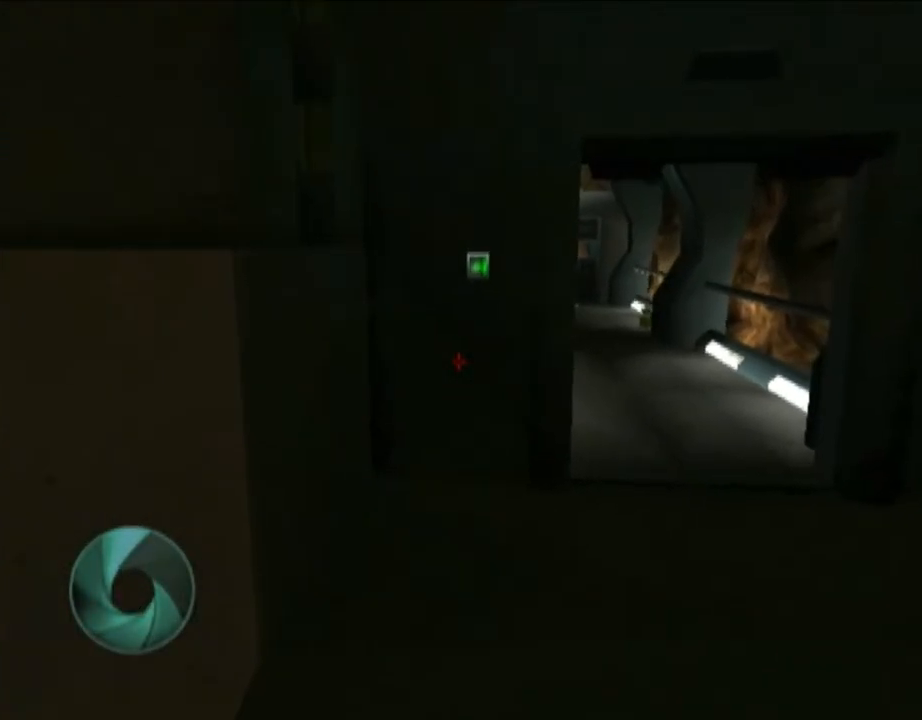
{"buttons": [], "left_stick": "up", "right_stick": "down", "events": [[100, "right_stick", "down"], [183, "right_stick", "center"], [450, "right_stick", "down"]]}
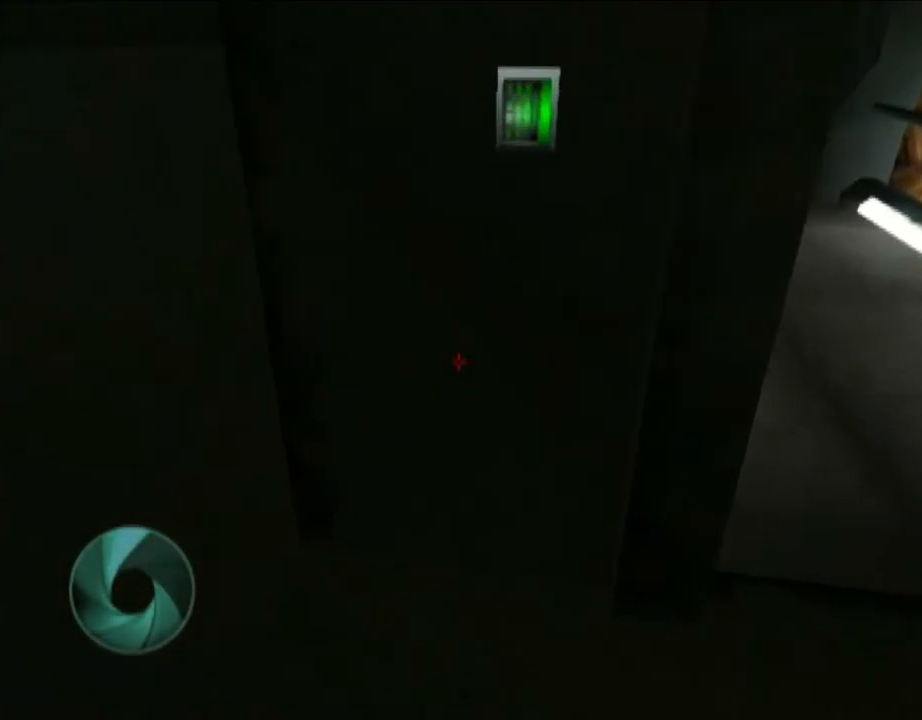
{"buttons": [], "left_stick": "up-right", "right_stick": "center", "events": [[83, "right_stick", "center"], [117, "left_stick", "up-right"], [350, "X", "down"], [500, "X", "up"]]}
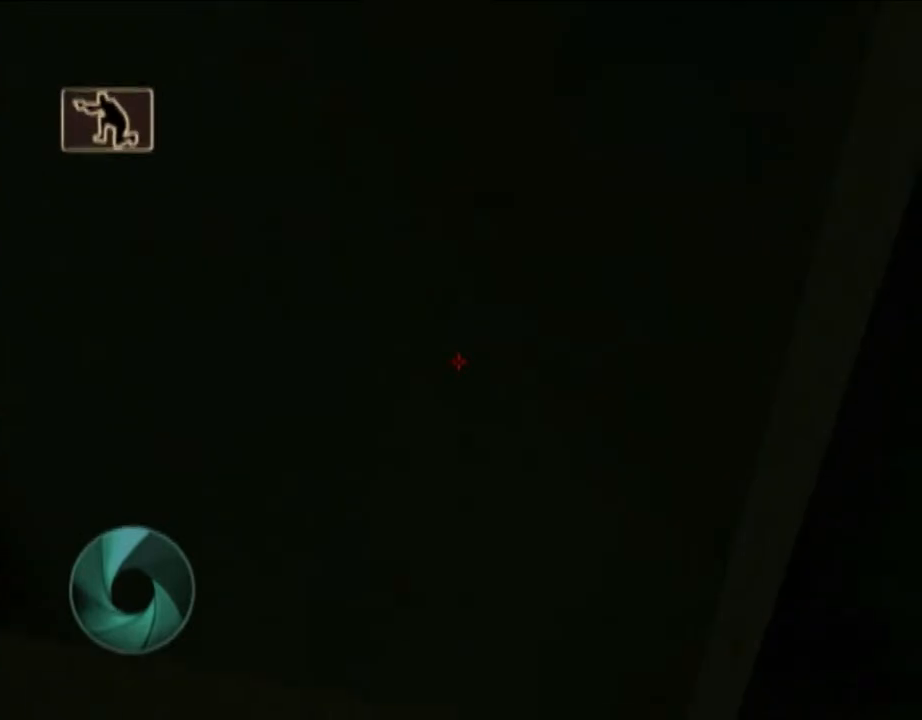
{"buttons": [], "left_stick": "up-left", "right_stick": "center", "events": [[17, "left_stick", "center"], [233, "DPAD_DOWN", "down"], [233, "left_stick", "up"], [283, "X", "down"], [300, "DPAD_DOWN", "up"], [300, "X", "up"], [333, "left_stick", "up-left"]]}
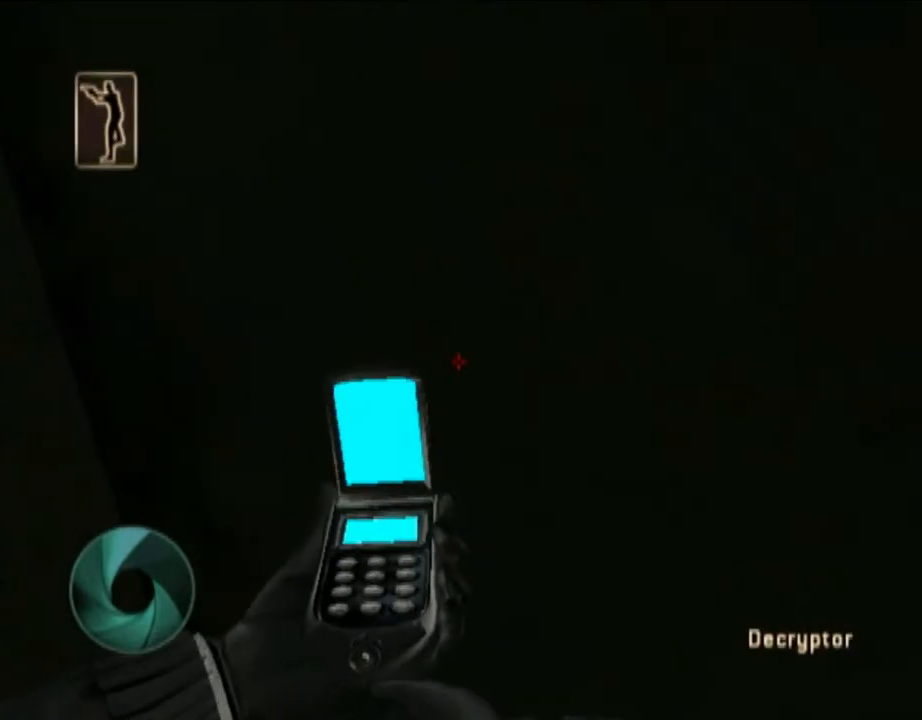
{"buttons": [], "left_stick": "up-left", "right_stick": "center", "events": [[117, "X", "down"], [183, "X", "up"], [300, "X", "down"], [333, "X", "up"], [400, "X", "down"], [450, "X", "up"]]}
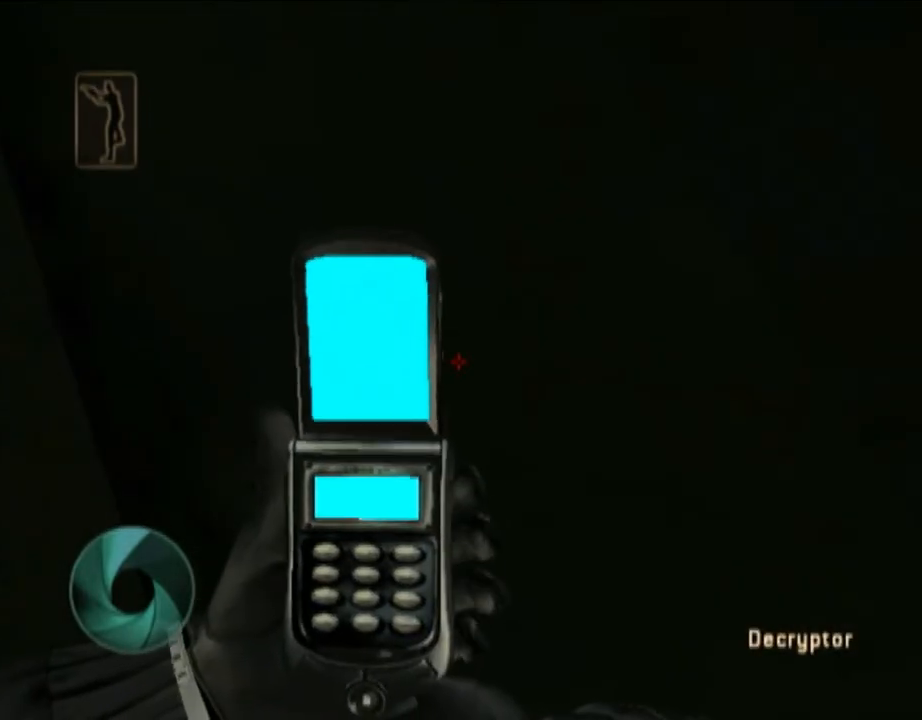
{"buttons": [], "left_stick": "up-left", "right_stick": "center", "events": [[50, "X", "down"], [117, "X", "up"], [183, "X", "down"], [283, "X", "up"], [300, "X", "down"], [400, "X", "up"]]}
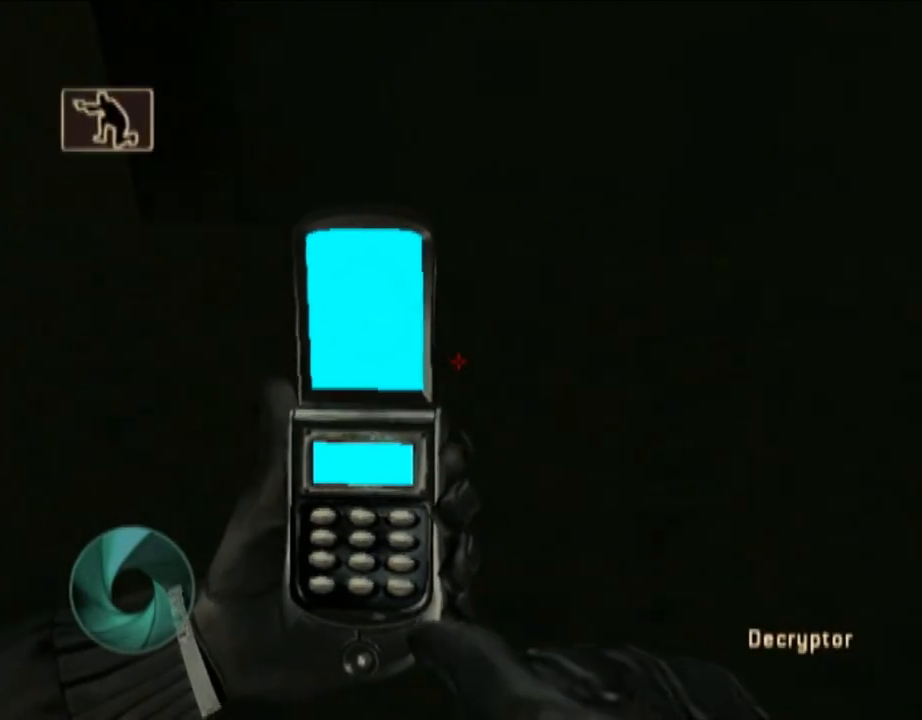
{"buttons": [], "left_stick": "up-left", "right_stick": "up-right", "events": [[183, "Y", "down"], [300, "Y", "up"], [383, "Y", "down"], [383, "right_stick", "up-right"], [450, "Y", "up"]]}
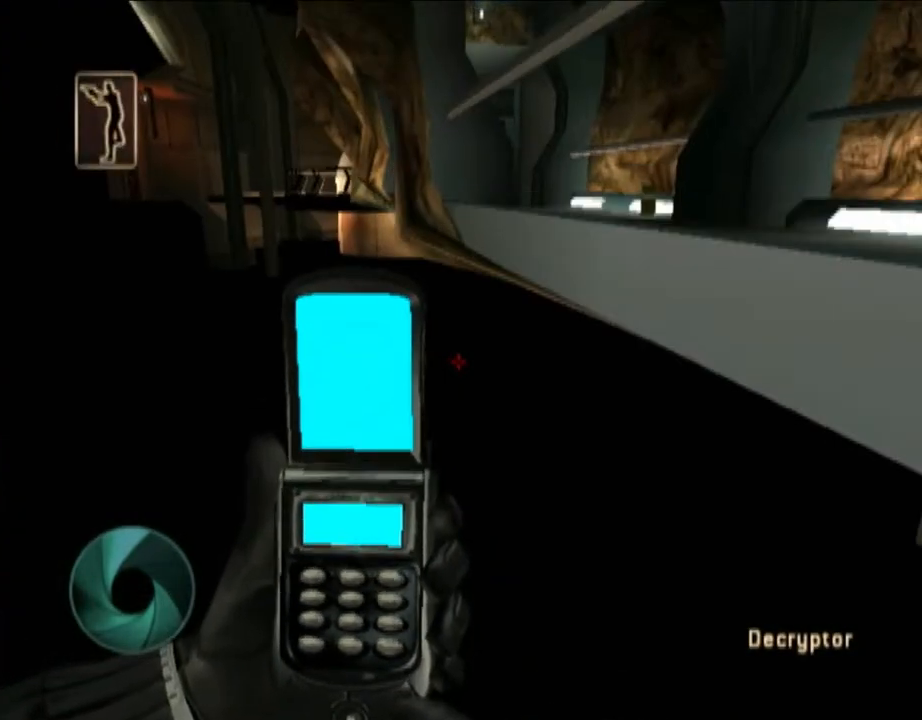
{"buttons": [], "left_stick": "up-left", "right_stick": "down-right", "events": [[50, "Y", "down"], [83, "right_stick", "center"], [133, "Y", "up"], [383, "right_stick", "down-right"]]}
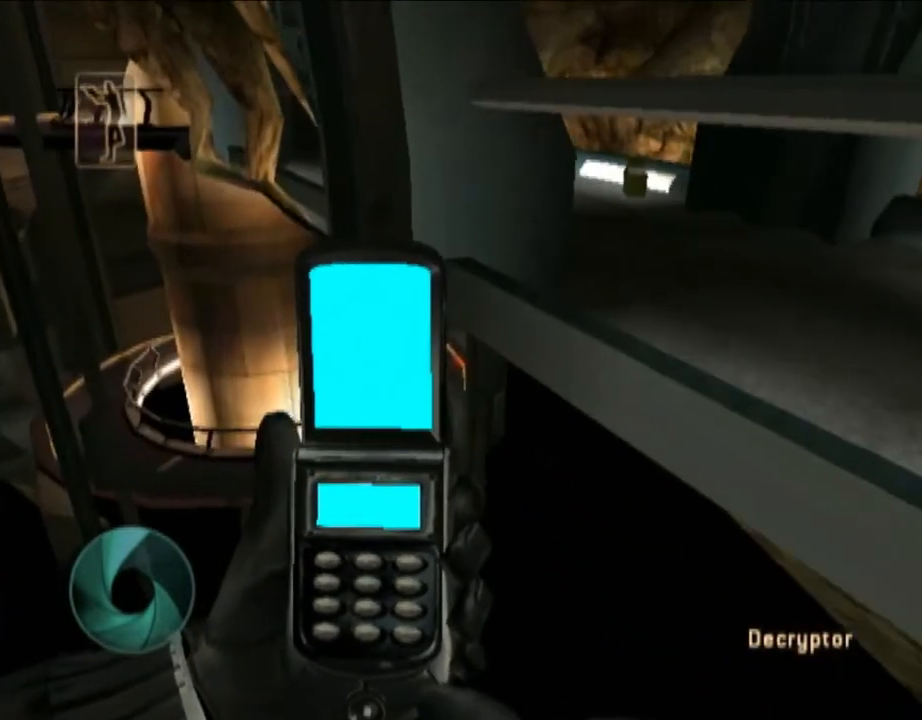
{"buttons": [], "left_stick": "center", "right_stick": "center", "events": [[17, "right_stick", "center"], [183, "left_stick", "center"], [233, "right_stick", "right"], [383, "right_stick", "center"]]}
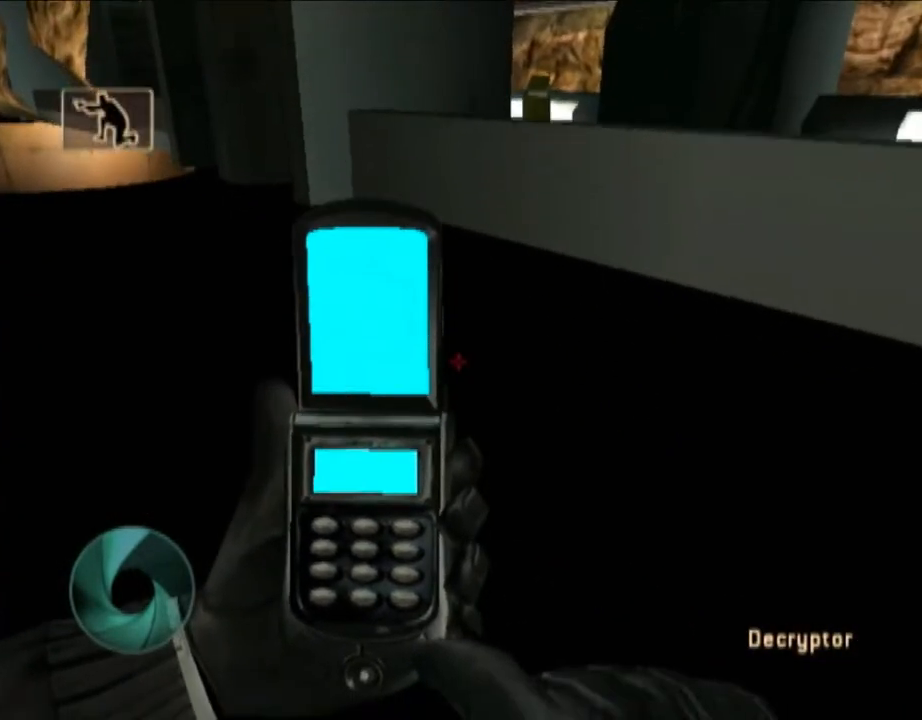
{"buttons": ["Y"], "left_stick": "up-right", "right_stick": "right", "events": [[17, "X", "down"], [17, "left_stick", "up-right"], [150, "X", "up"], [300, "right_stick", "up-right"], [500, "Y", "down"], [500, "right_stick", "right"]]}
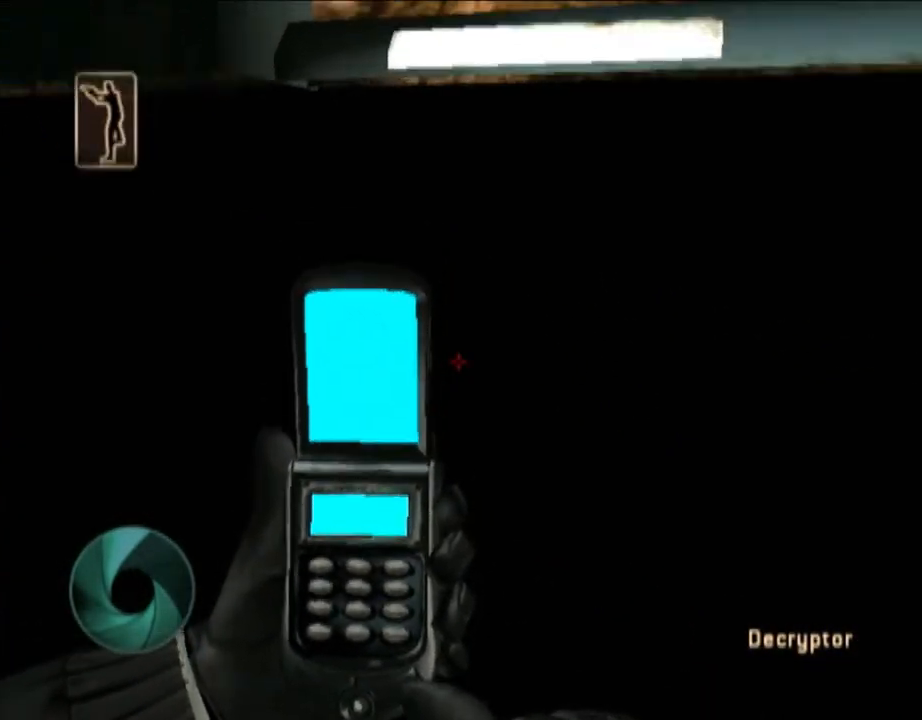
{"buttons": ["Y"], "left_stick": "up-right", "right_stick": "right", "events": [[83, "Y", "up"], [183, "Y", "down"], [283, "Y", "up"], [383, "Y", "down"]]}
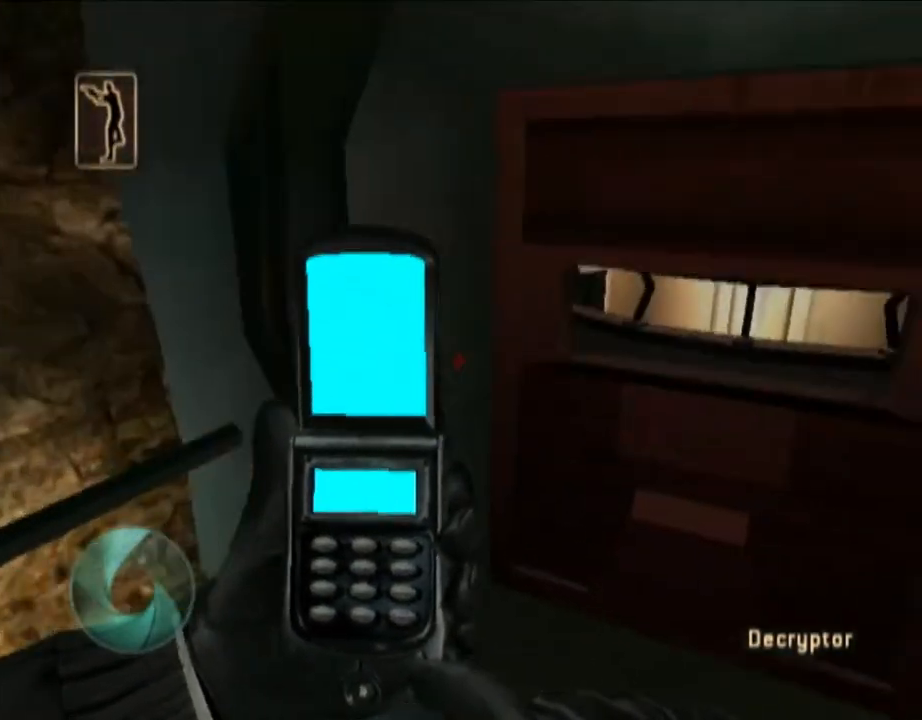
{"buttons": ["A"], "left_stick": "center", "right_stick": "center", "events": [[17, "Y", "up"], [83, "right_stick", "center"], [150, "left_stick", "center"], [183, "DPAD_RIGHT", "down"], [233, "DPAD_RIGHT", "up"], [400, "A", "down"]]}
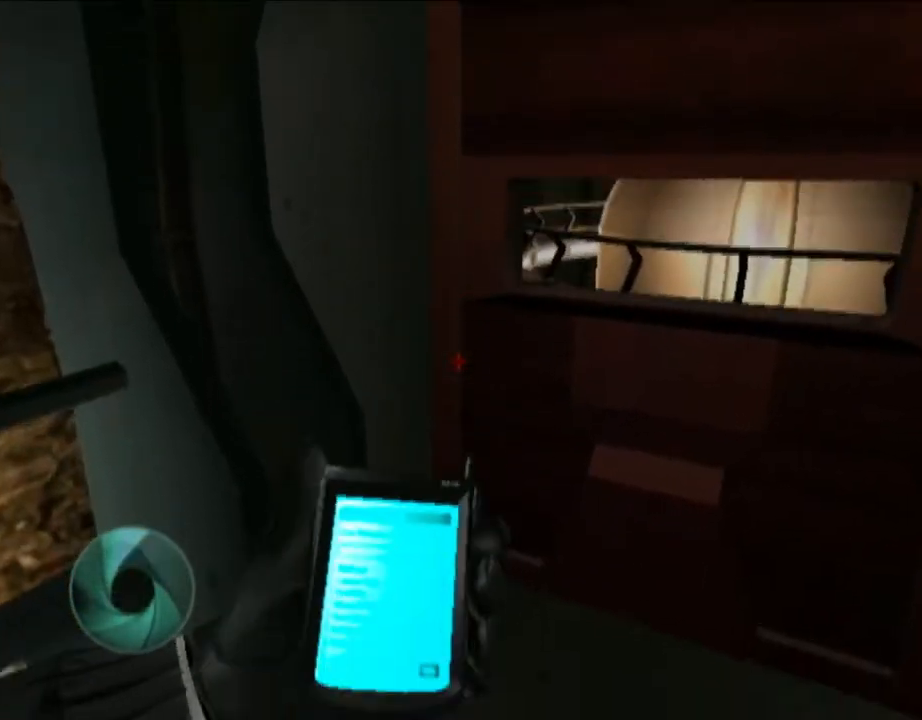
{"buttons": [], "left_stick": "center", "right_stick": "center", "events": [[17, "A", "up"], [100, "left_stick", "up"], [150, "right_stick", "right"], [283, "left_stick", "up-left"], [300, "A", "down"], [333, "right_stick", "center"], [400, "A", "up"], [500, "left_stick", "center"]]}